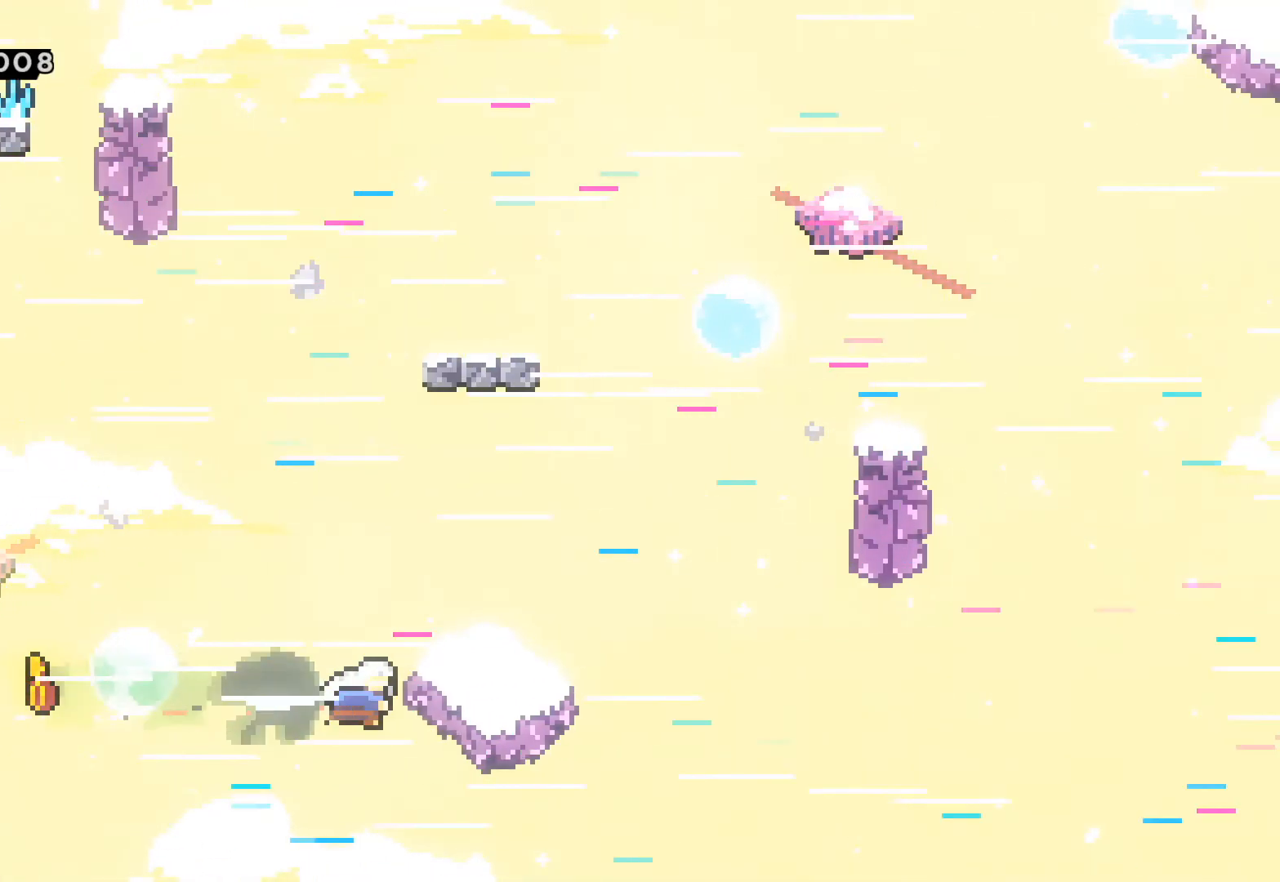
Gameplay with a controller (Xbox layout); each line is a JSON object with the inputs held at the frame after it. "events" lists button and stick changes between this image and that frame as [ms after this image, input, new state], when the widget could be followed in between. Not read: right_stick.
{"buttons": ["R1"], "left_stick": "right", "events": [[17, "R1", "down"], [133, "R1", "up"], [250, "R1", "down"], [333, "R1", "up"], [417, "R1", "down"]]}
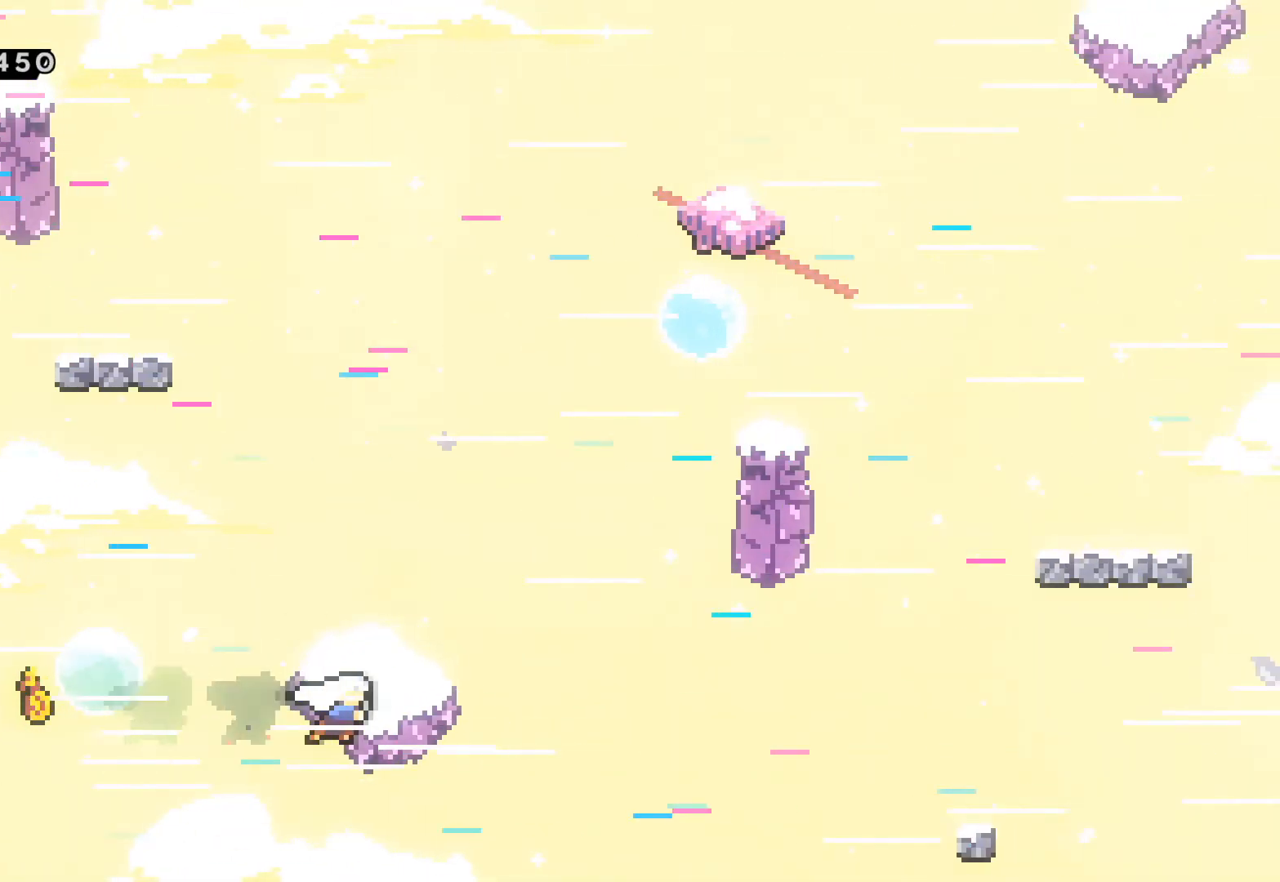
{"buttons": [], "left_stick": "right", "events": [[33, "R1", "up"], [117, "R1", "down"], [233, "R1", "up"], [333, "R1", "down"], [433, "R1", "up"]]}
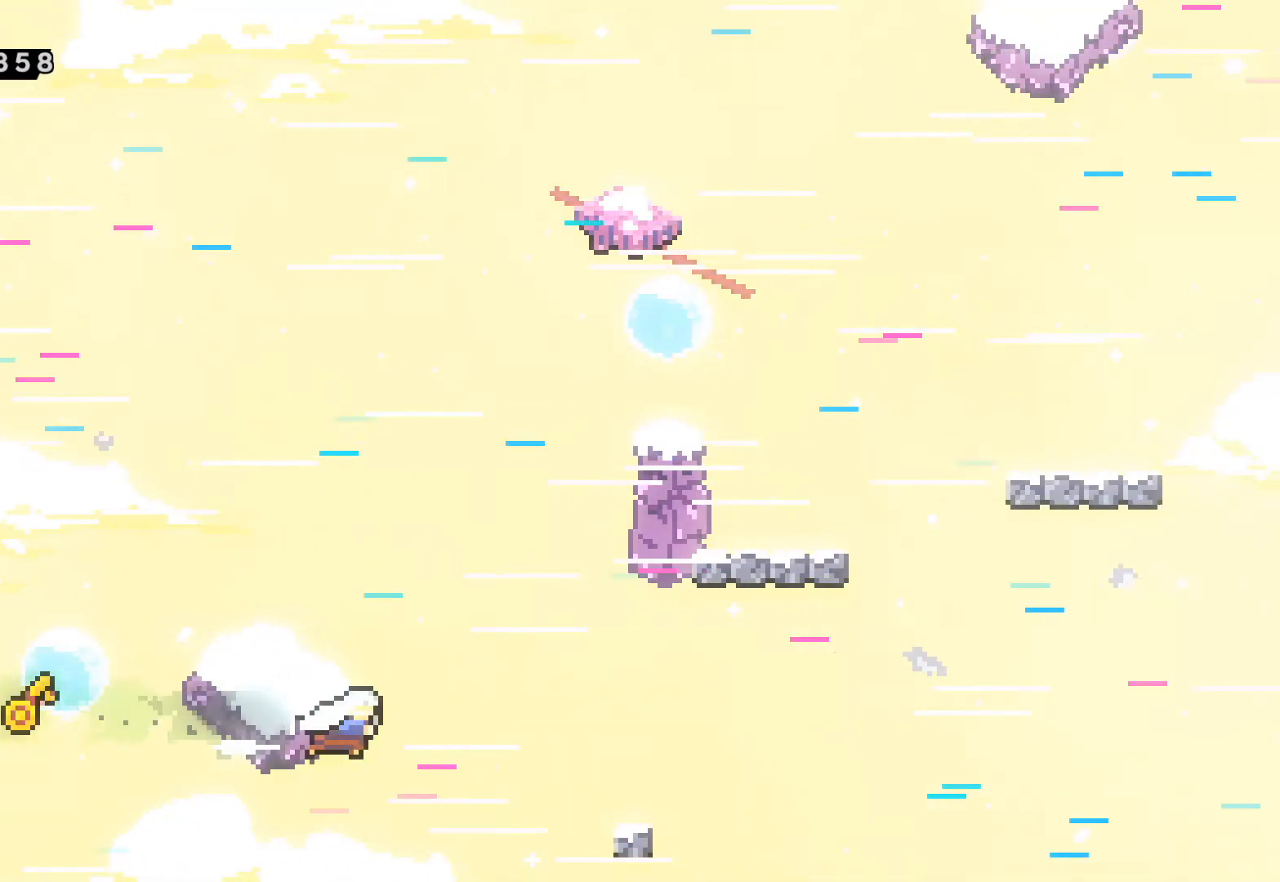
{"buttons": ["R1", "R2"], "left_stick": "right", "events": [[50, "R1", "down"], [150, "R1", "up"], [250, "R1", "down"], [367, "R1", "up"], [433, "R1", "down"], [433, "R2", "down"]]}
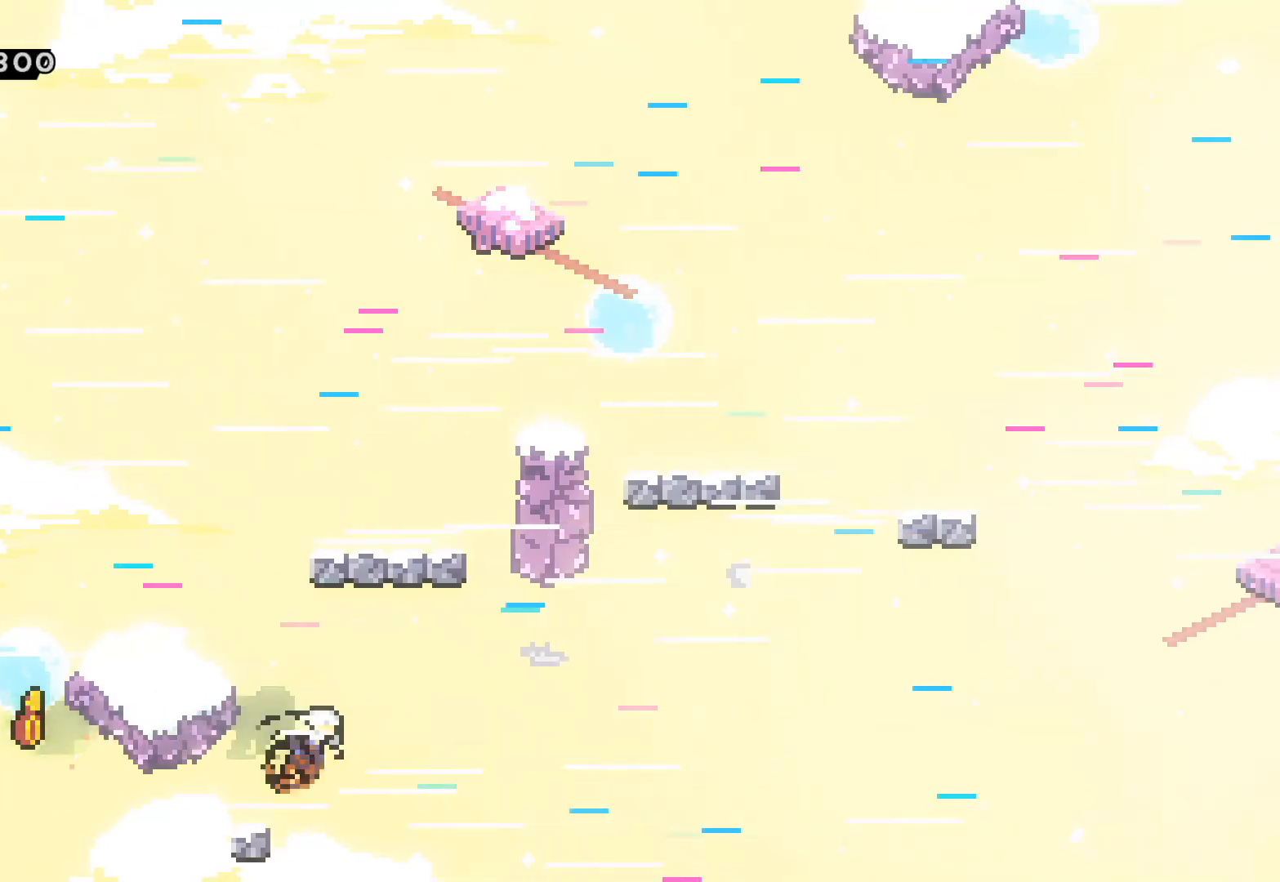
{"buttons": [], "left_stick": "right", "events": [[50, "R1", "up"], [50, "R2", "up"], [150, "R1", "down"], [150, "R2", "down"], [267, "R1", "up"], [367, "R1", "down"], [400, "R2", "up"], [500, "R1", "up"]]}
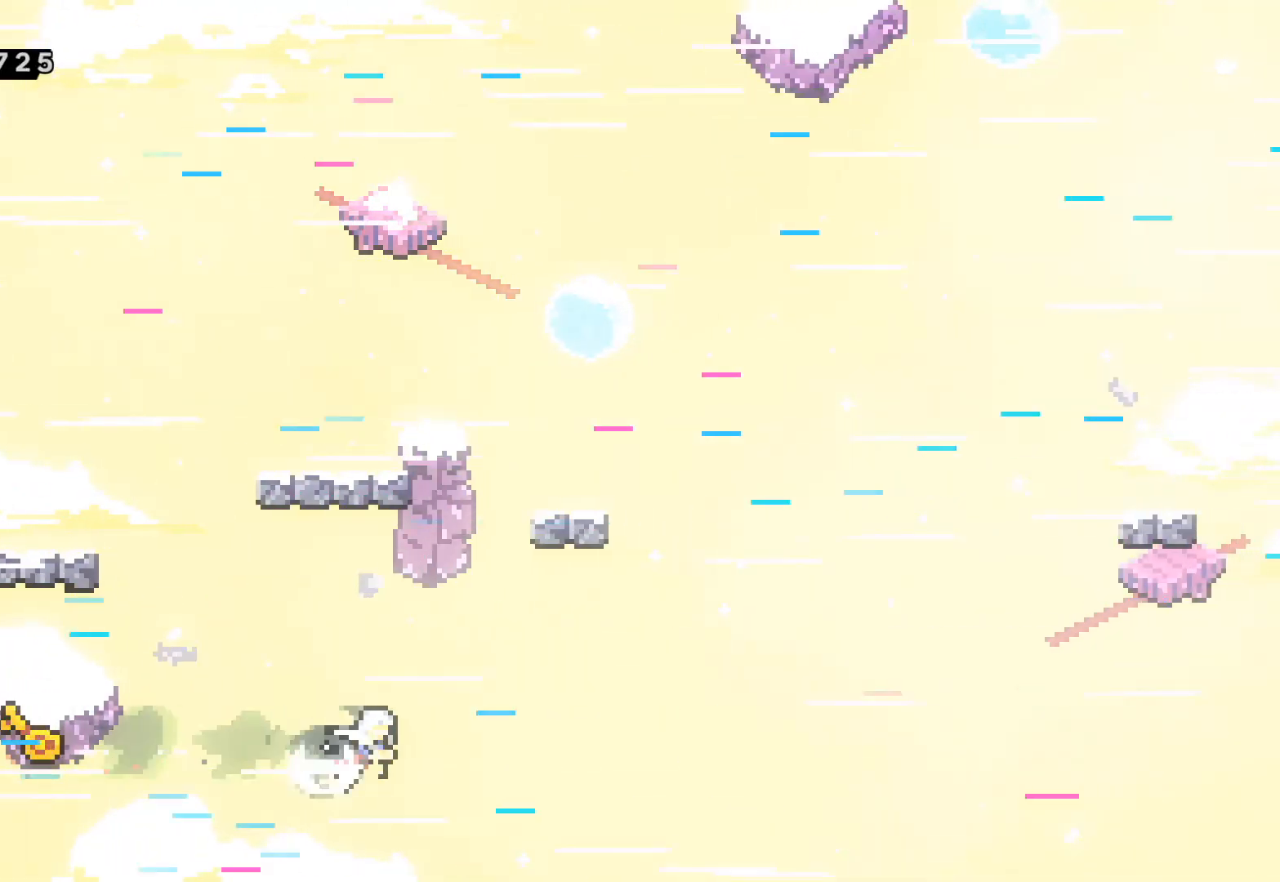
{"buttons": [], "left_stick": "right", "events": [[100, "R1", "down"], [200, "R1", "up"], [317, "R1", "down"], [317, "R2", "down"], [383, "R2", "up"], [417, "R1", "up"]]}
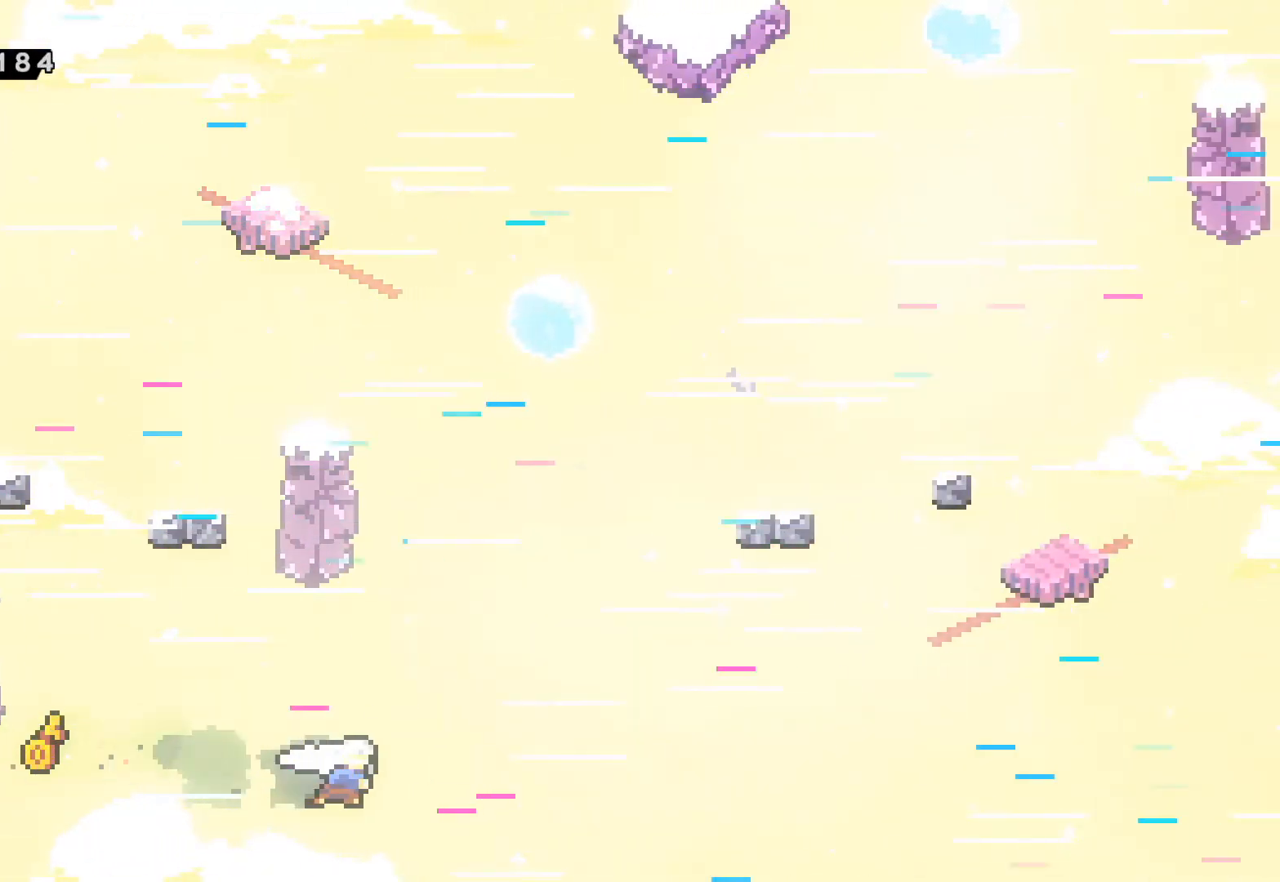
{"buttons": ["R1"], "left_stick": "right", "events": [[17, "R1", "down"], [150, "R1", "up"], [250, "R1", "down"], [383, "R1", "up"], [467, "R1", "down"]]}
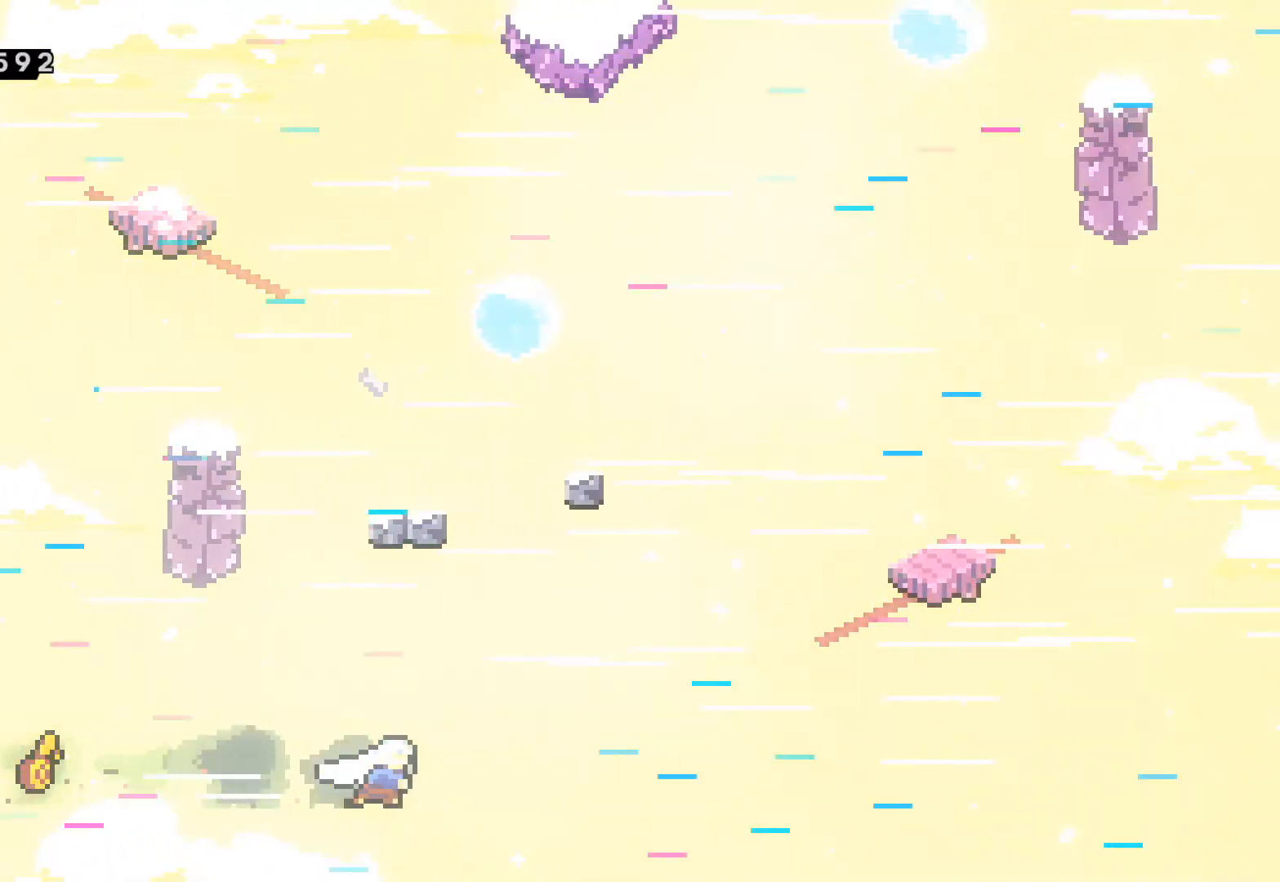
{"buttons": ["R1"], "left_stick": "right", "events": [[100, "R1", "up"], [183, "R1", "down"], [317, "R1", "up"], [417, "R1", "down"]]}
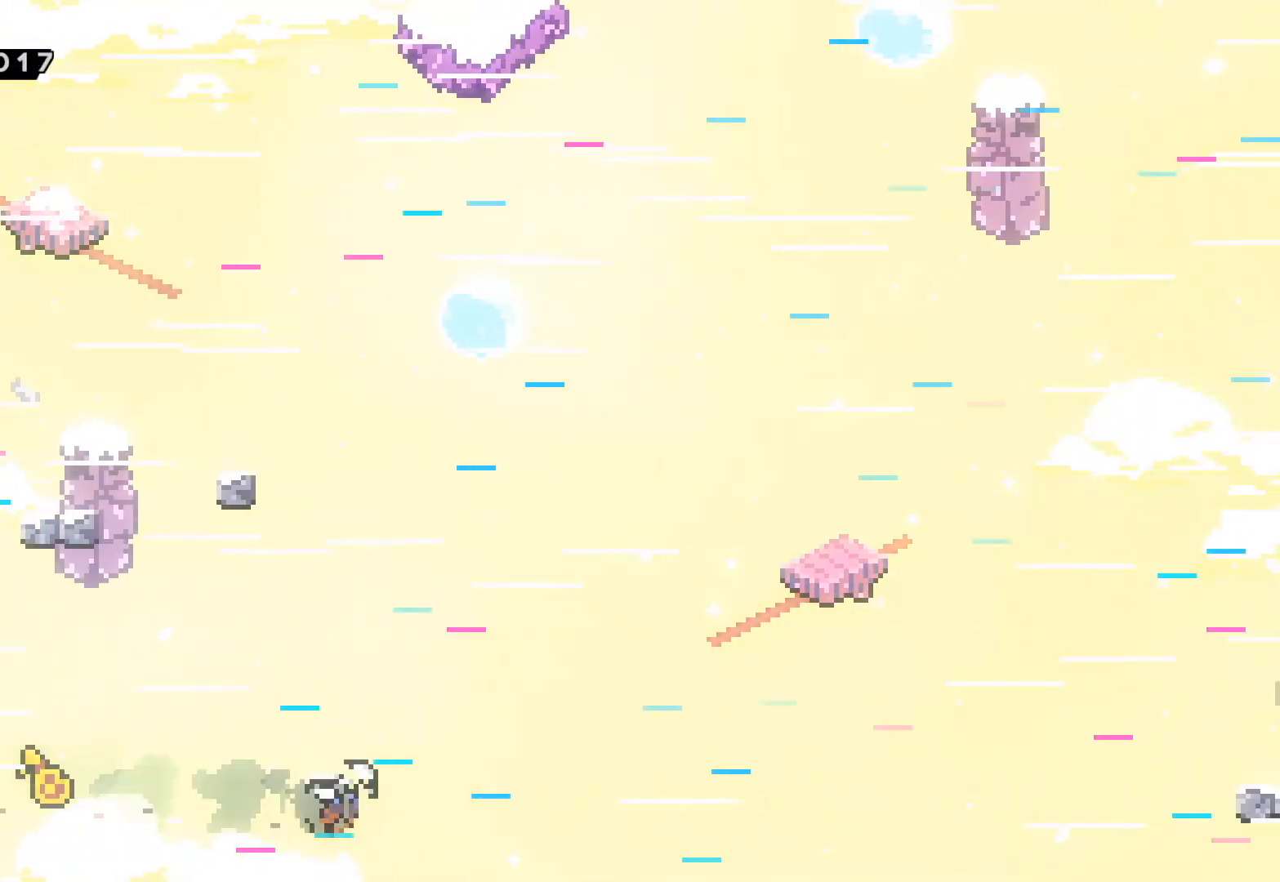
{"buttons": [], "left_stick": "up-right", "events": [[33, "R1", "up"], [133, "R1", "down"], [200, "left_stick", "up-right"], [283, "R1", "up"], [367, "R1", "down"], [483, "R1", "up"]]}
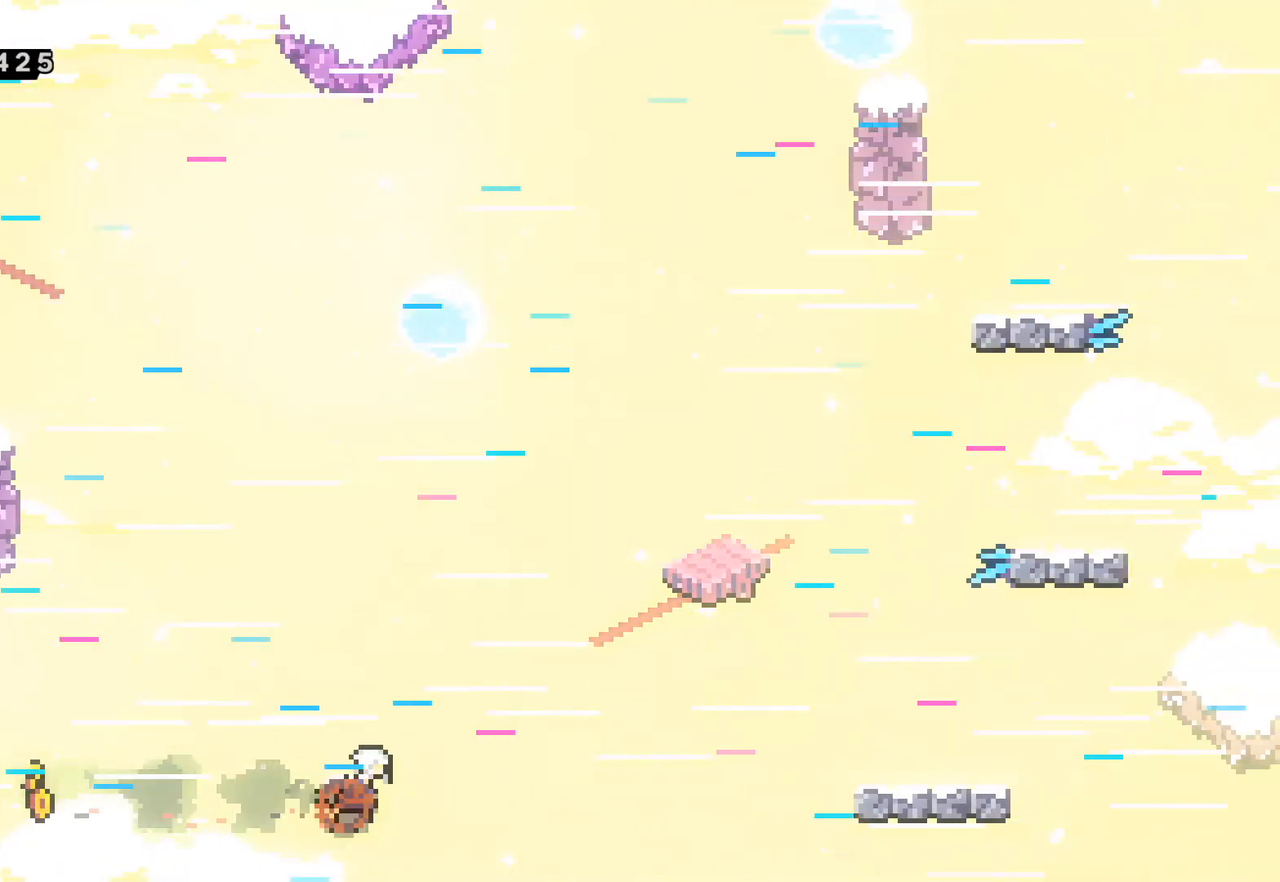
{"buttons": [], "left_stick": "right", "events": [[83, "R1", "down"], [217, "R1", "up"], [333, "R1", "down"], [333, "left_stick", "right"], [450, "R1", "up"]]}
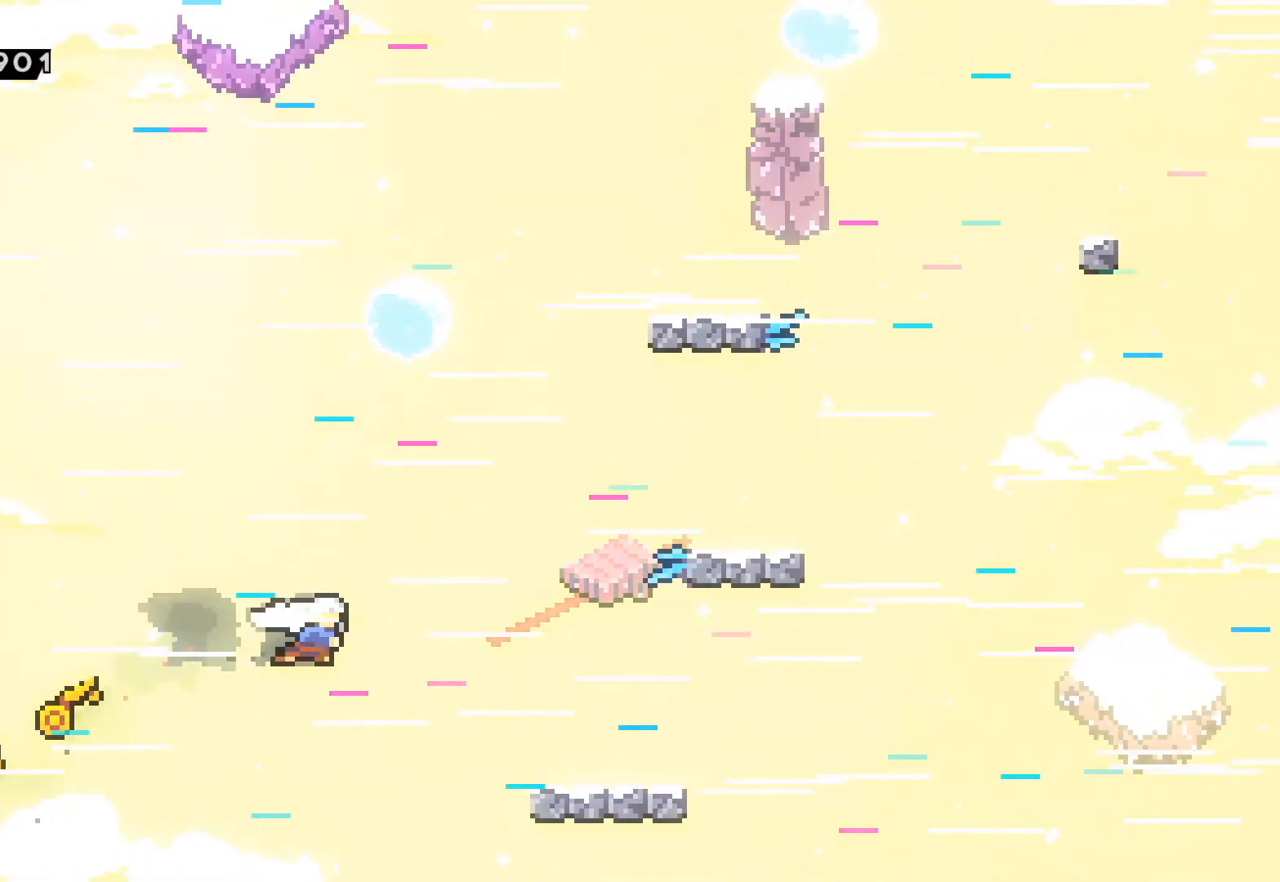
{"buttons": [], "left_stick": "right", "events": [[83, "R1", "down"], [183, "R1", "up"], [300, "R1", "down"], [400, "R1", "up"]]}
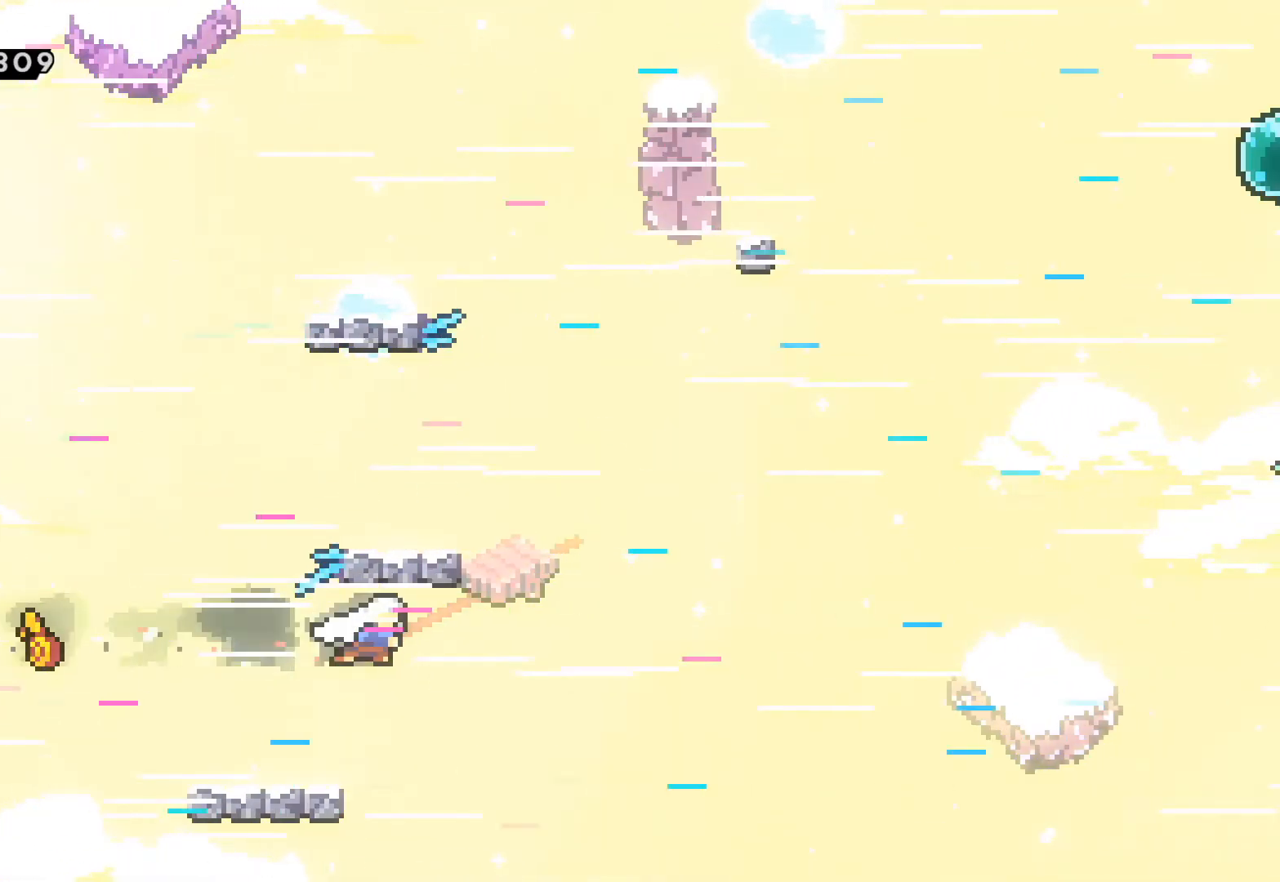
{"buttons": ["R1"], "left_stick": "right", "events": [[17, "R1", "down"], [133, "R1", "up"], [250, "R1", "down"], [367, "R1", "up"], [450, "R1", "down"]]}
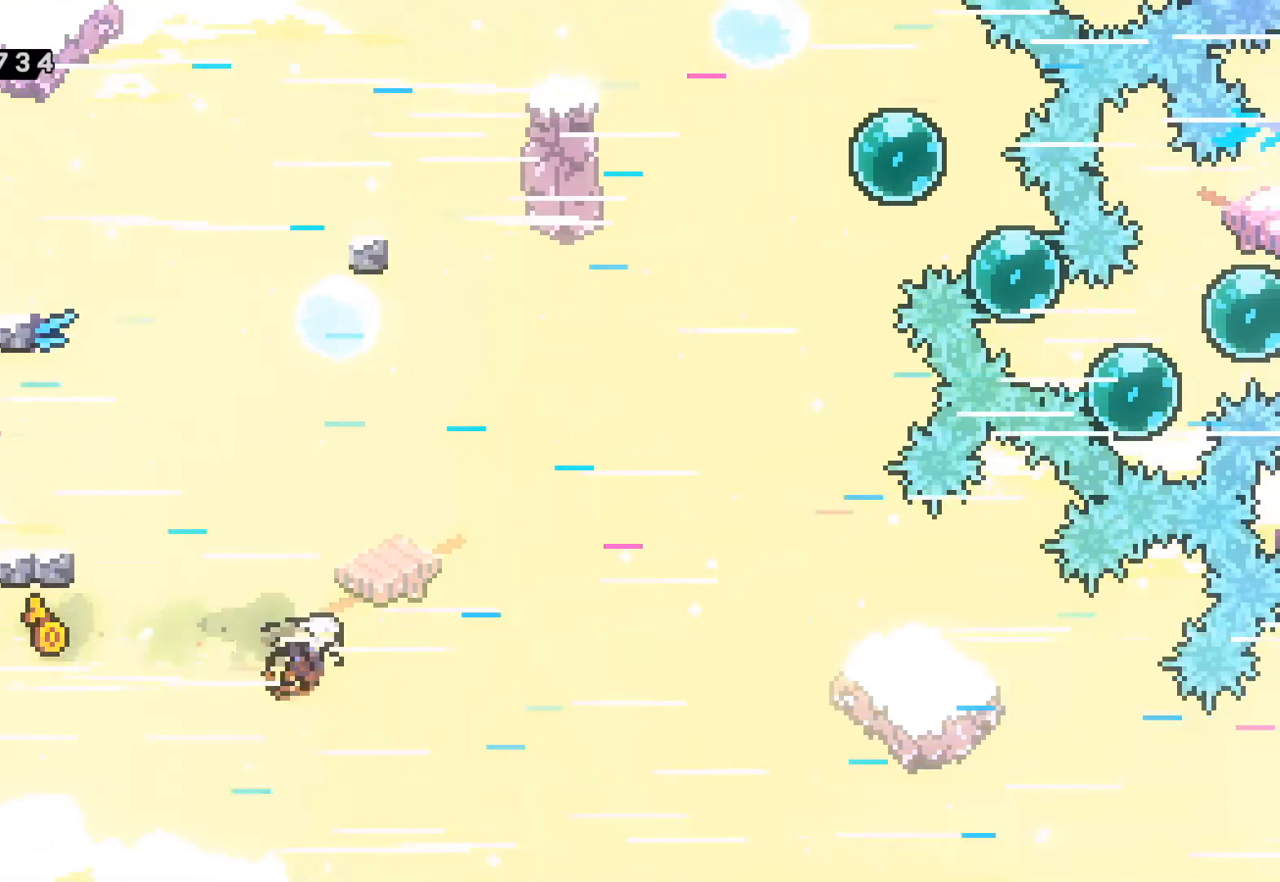
{"buttons": [], "left_stick": "right", "events": [[67, "R1", "up"], [200, "R1", "down"], [300, "R1", "up"], [400, "R1", "down"], [500, "R1", "up"]]}